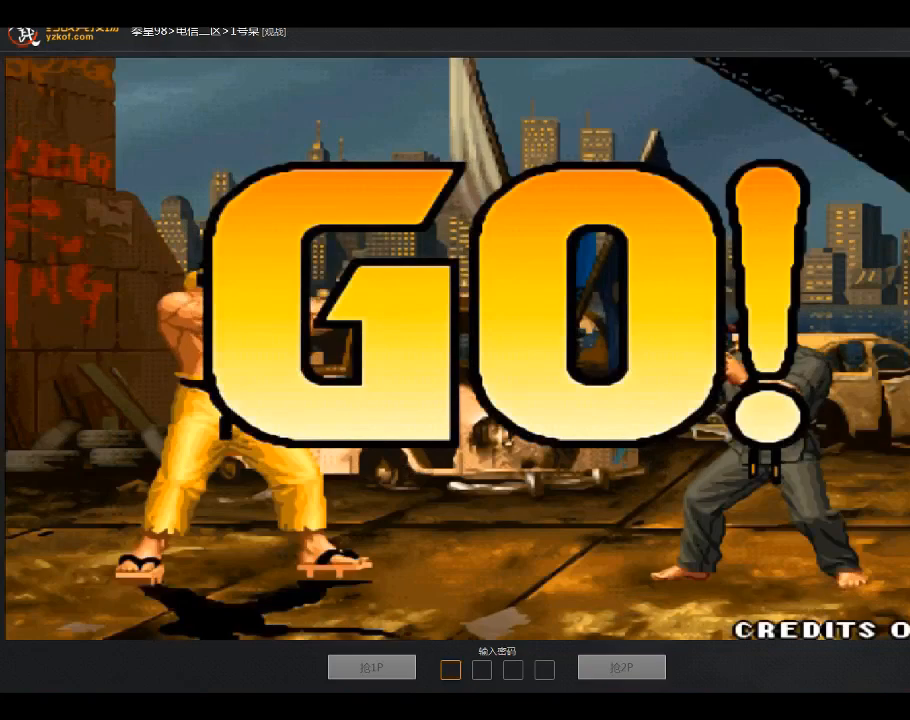
Gameplay with a controller (arcade stick); each line is a JSON object with the inputs held at the frame after it. "events" lists button and stick changes between this image and that frame as [ms after this image, input, new state], when the widget could be followed in between. Not read: D L3 R3.
{"buttons": [], "left_stick": "right", "events": [[367, "left_stick", "right"]]}
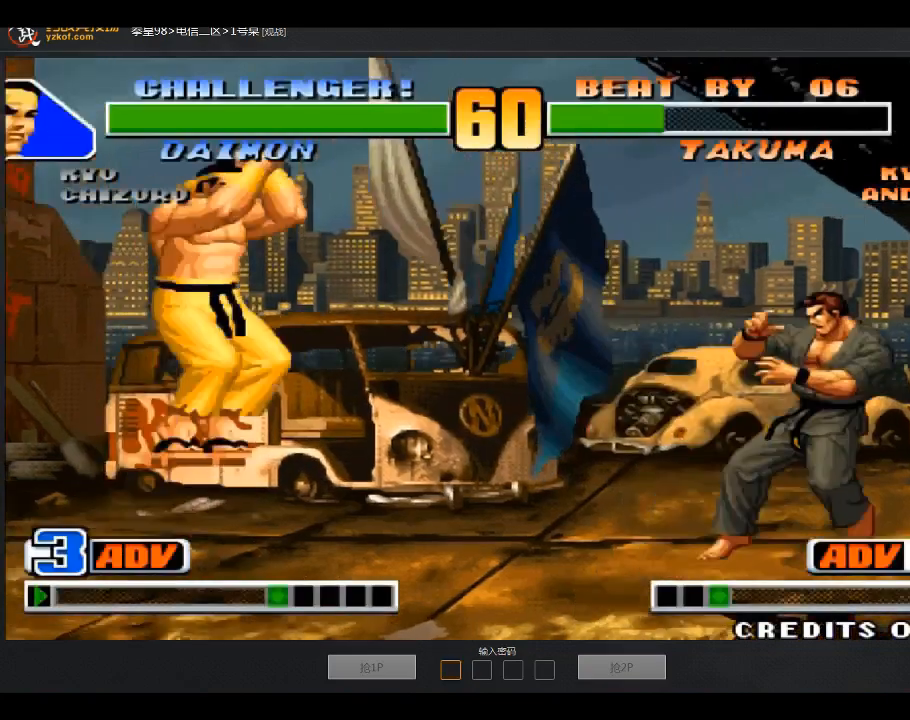
{"buttons": [], "left_stick": "center", "events": [[100, "left_stick", "down-left"], [200, "A", "down"], [267, "A", "up"], [267, "left_stick", "center"], [367, "left_stick", "down-right"], [467, "C", "down"], [501, "C", "up"], [501, "left_stick", "center"]]}
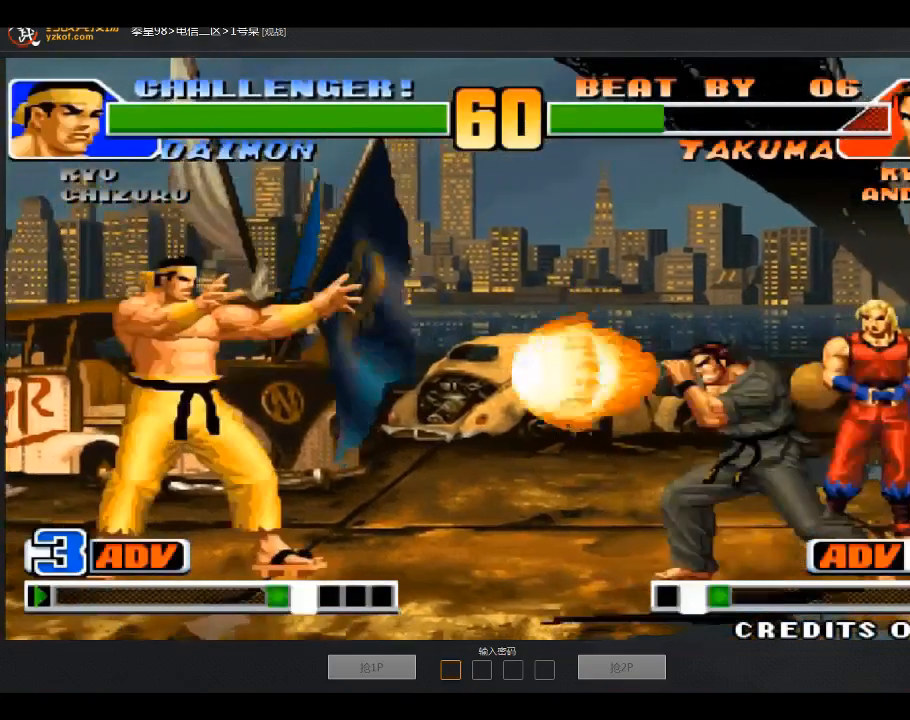
{"buttons": [], "left_stick": "up", "events": [[467, "left_stick", "up"]]}
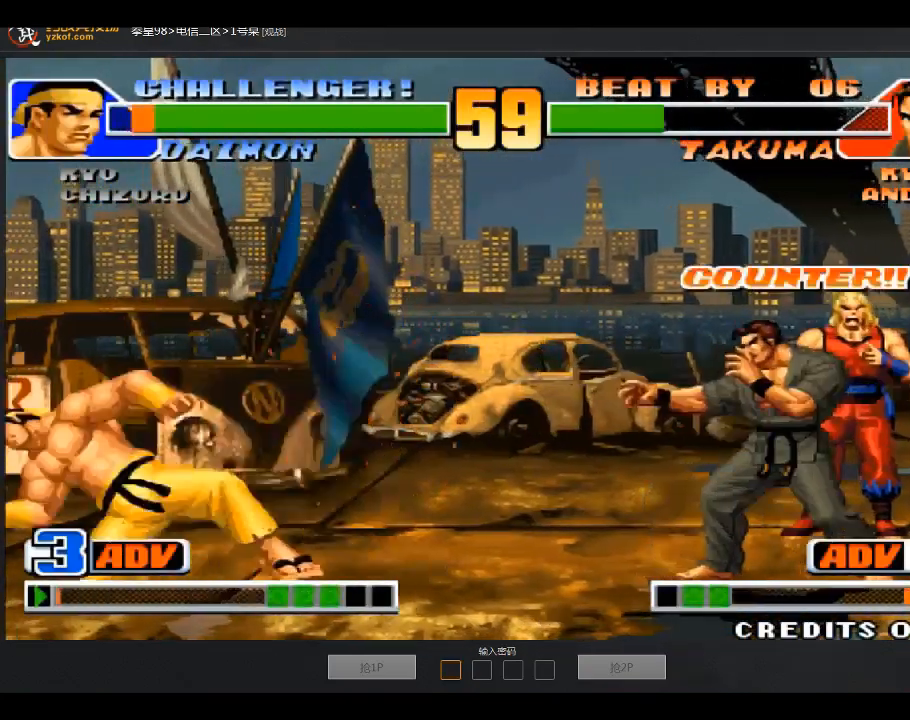
{"buttons": [], "left_stick": "up", "events": []}
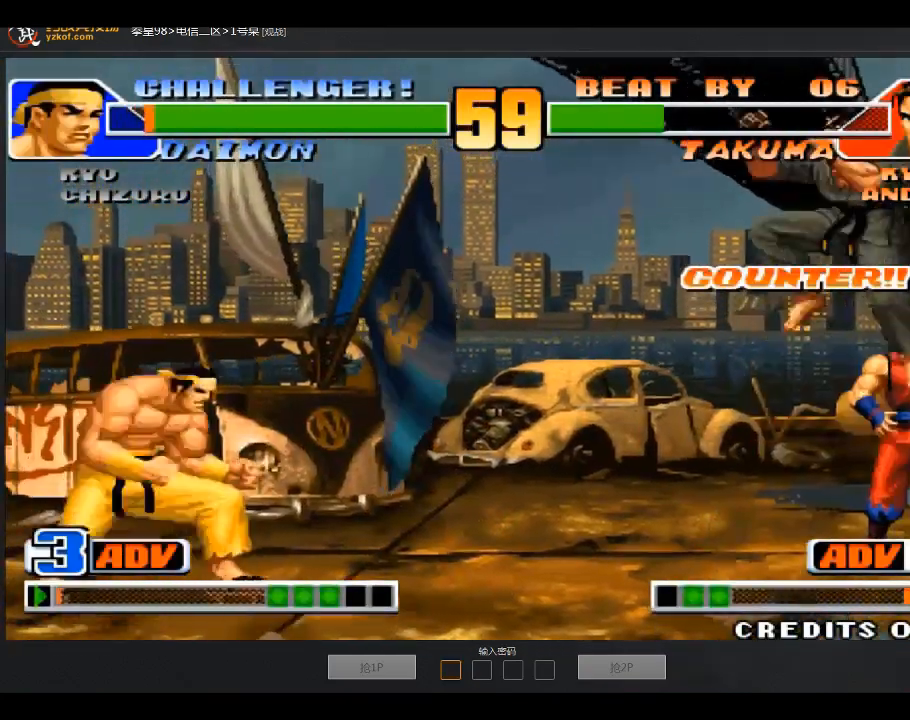
{"buttons": [], "left_stick": "center", "events": [[67, "left_stick", "center"], [167, "C", "down"], [267, "C", "up"], [300, "left_stick", "down-right"], [400, "left_stick", "right"], [500, "left_stick", "center"]]}
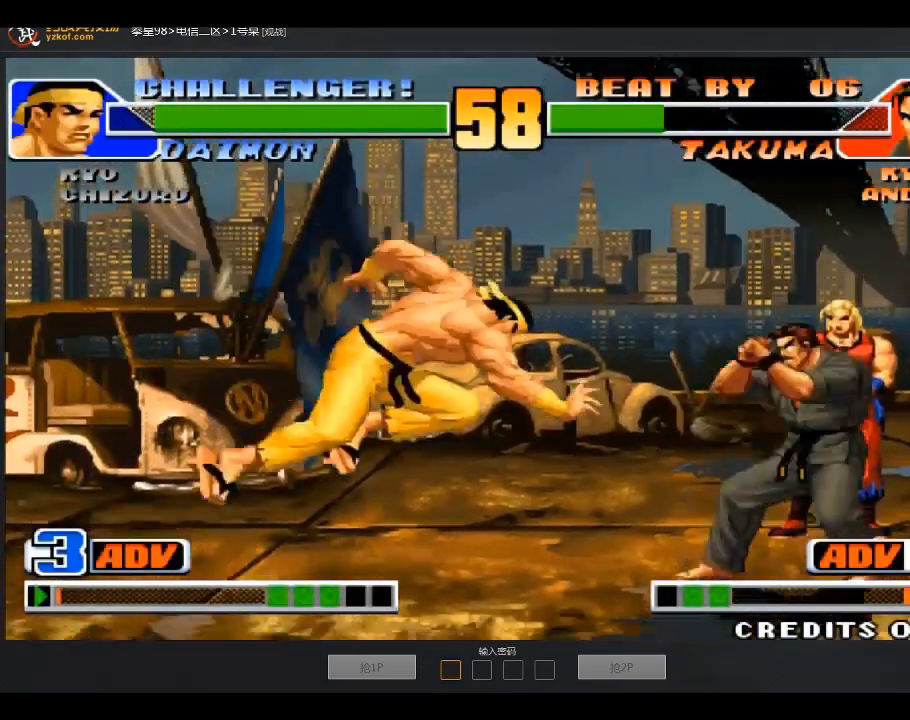
{"buttons": [], "left_stick": "left"}
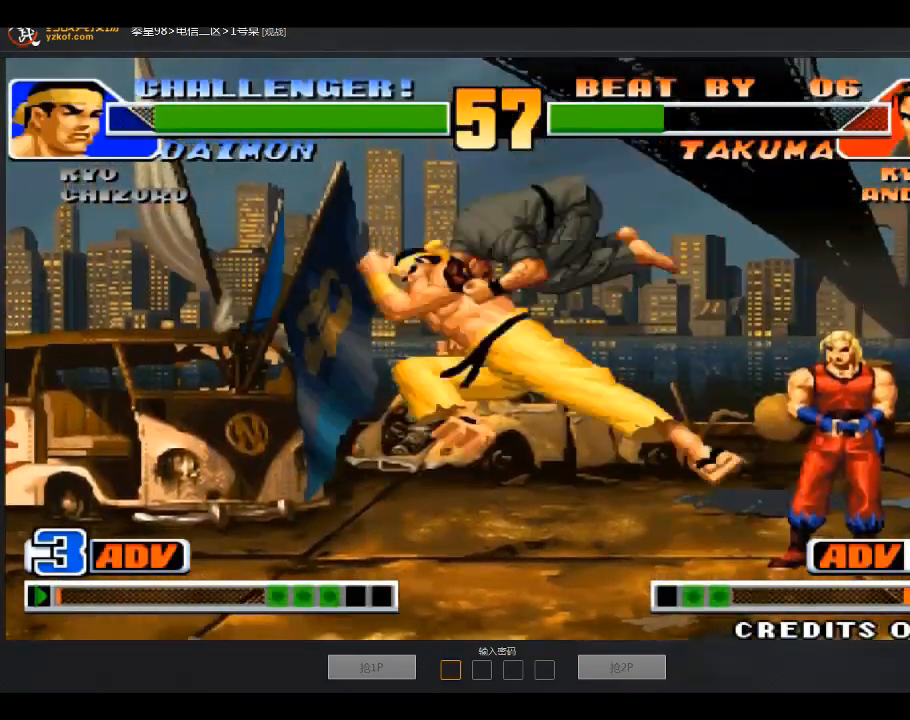
{"buttons": ["A"], "left_stick": "center", "events": [[133, "left_stick", "center"], [467, "A", "down"]]}
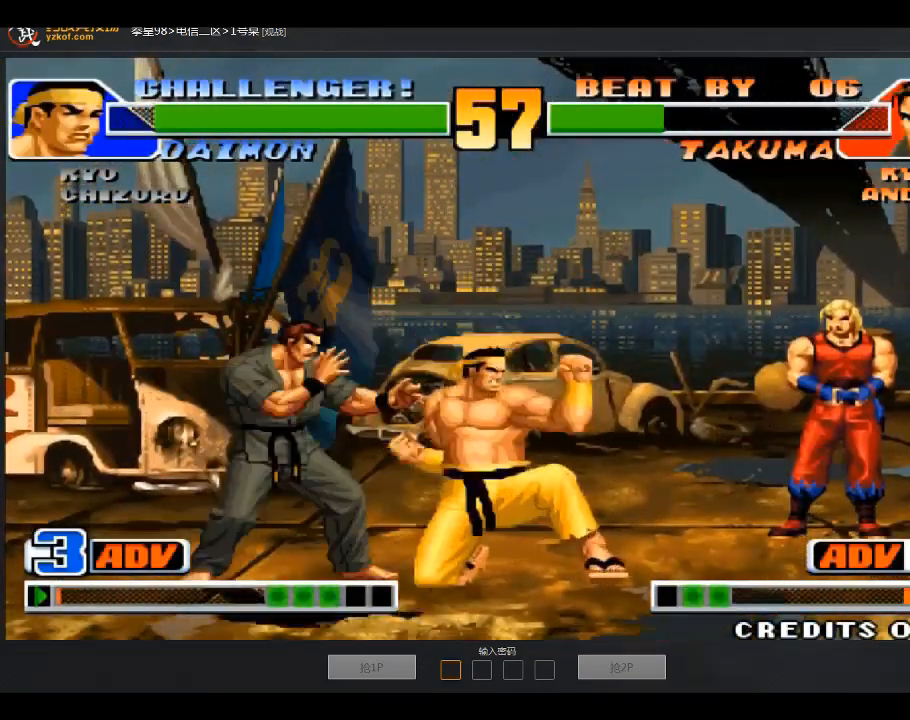
{"buttons": [], "left_stick": "down-left", "events": [[134, "A", "up"], [334, "left_stick", "down-left"]]}
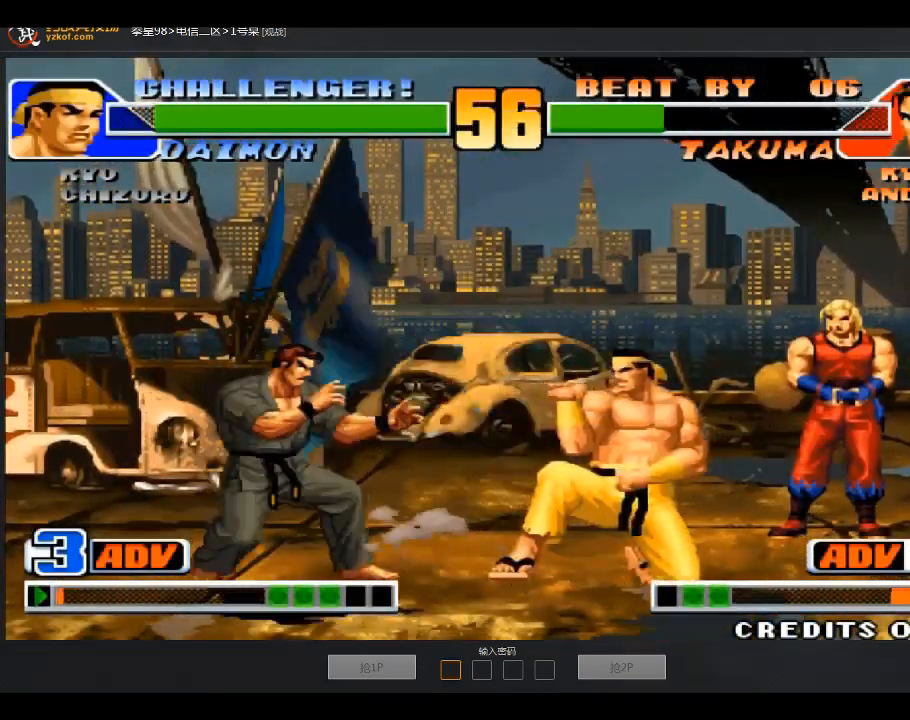
{"buttons": [], "left_stick": "left", "events": [[367, "left_stick", "left"]]}
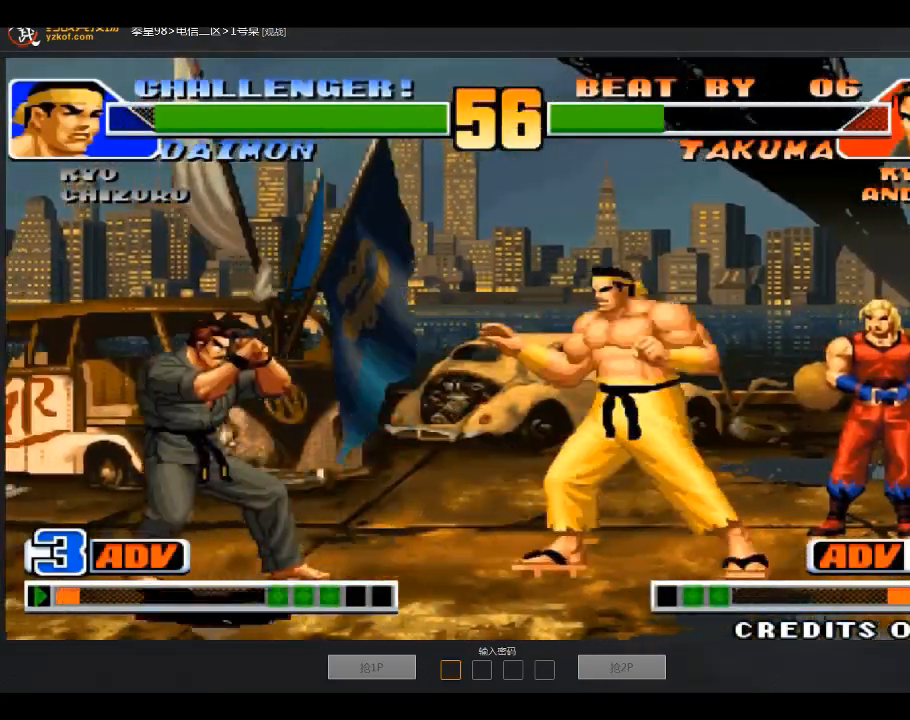
{"buttons": [], "left_stick": "left", "events": [[67, "left_stick", "down-left"], [334, "left_stick", "left"]]}
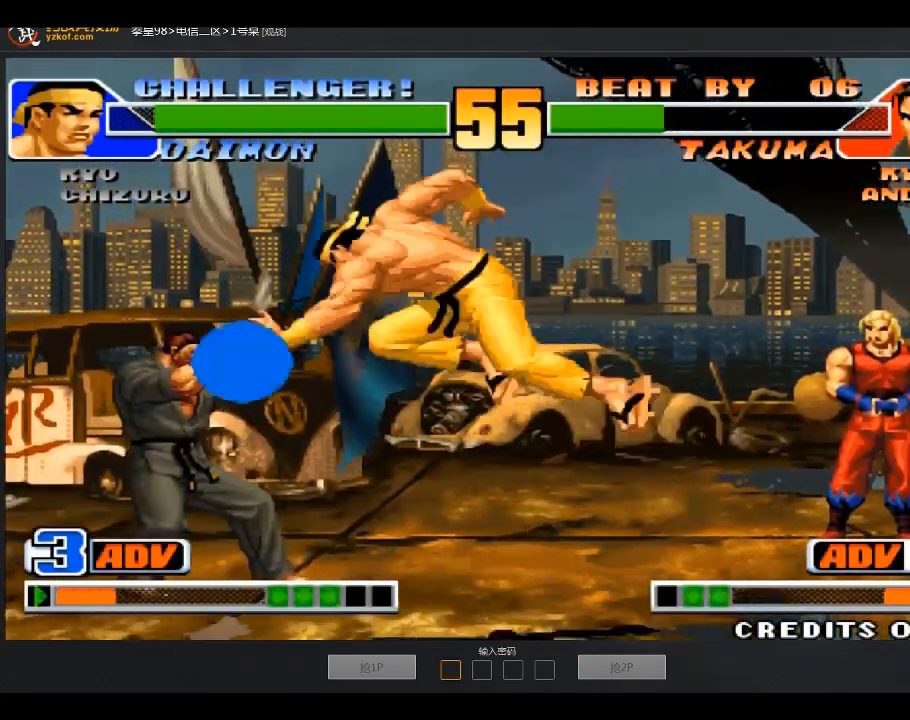
{"buttons": [], "left_stick": "up", "events": [[200, "left_stick", "center"], [467, "left_stick", "up"]]}
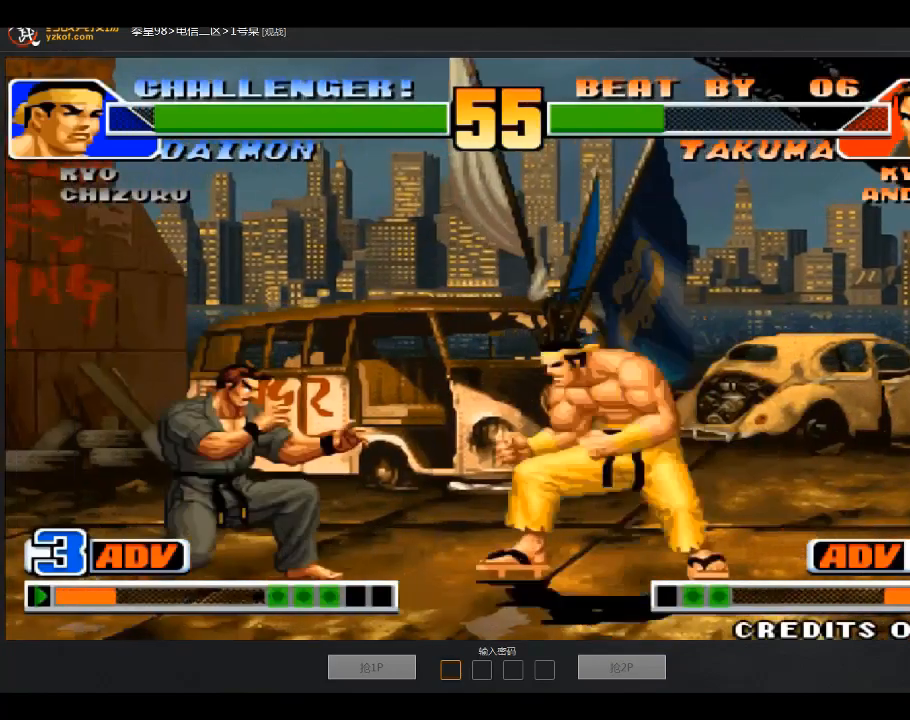
{"buttons": [], "left_stick": "down-left", "events": [[67, "left_stick", "down-left"], [367, "left_stick", "left"], [501, "left_stick", "down-left"]]}
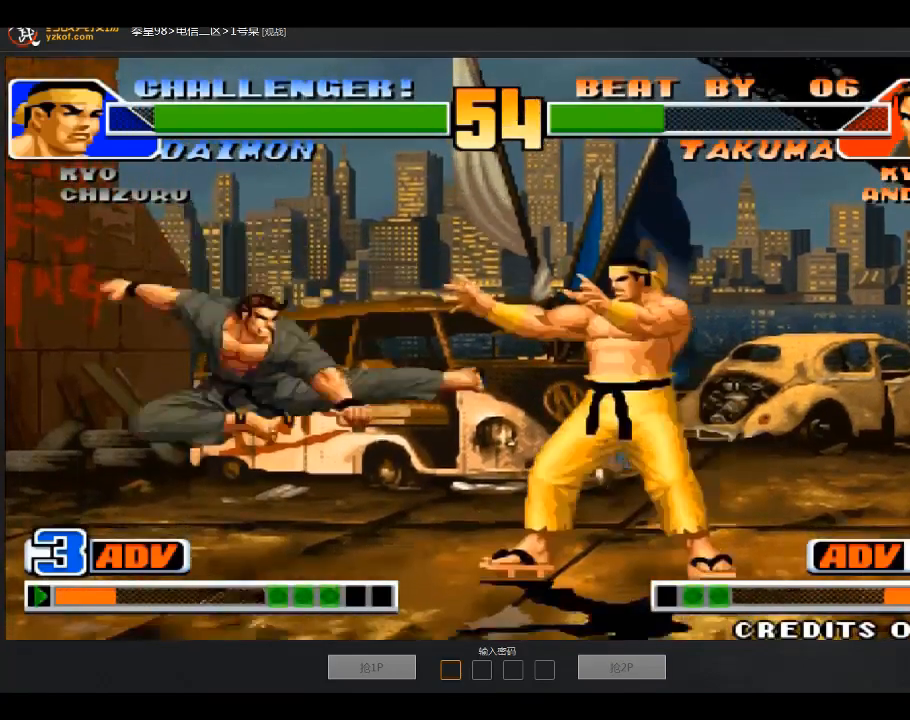
{"buttons": [], "left_stick": "left", "events": [[267, "left_stick", "left"]]}
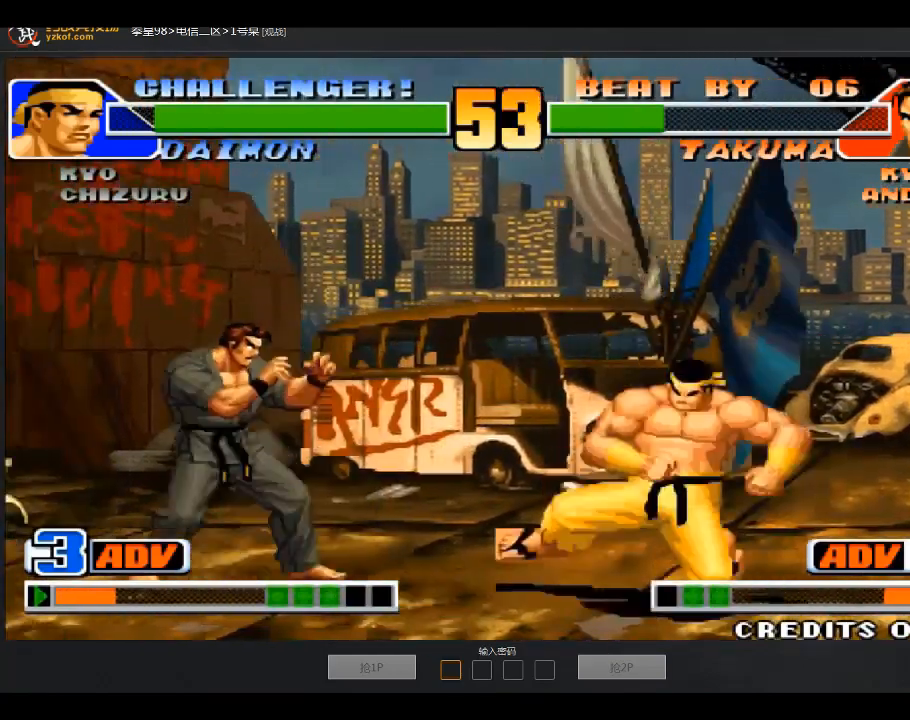
{"buttons": [], "left_stick": "down-left", "events": [[167, "left_stick", "down-left"], [200, "A", "down"], [367, "A", "up"], [367, "left_stick", "center"], [467, "left_stick", "down-left"]]}
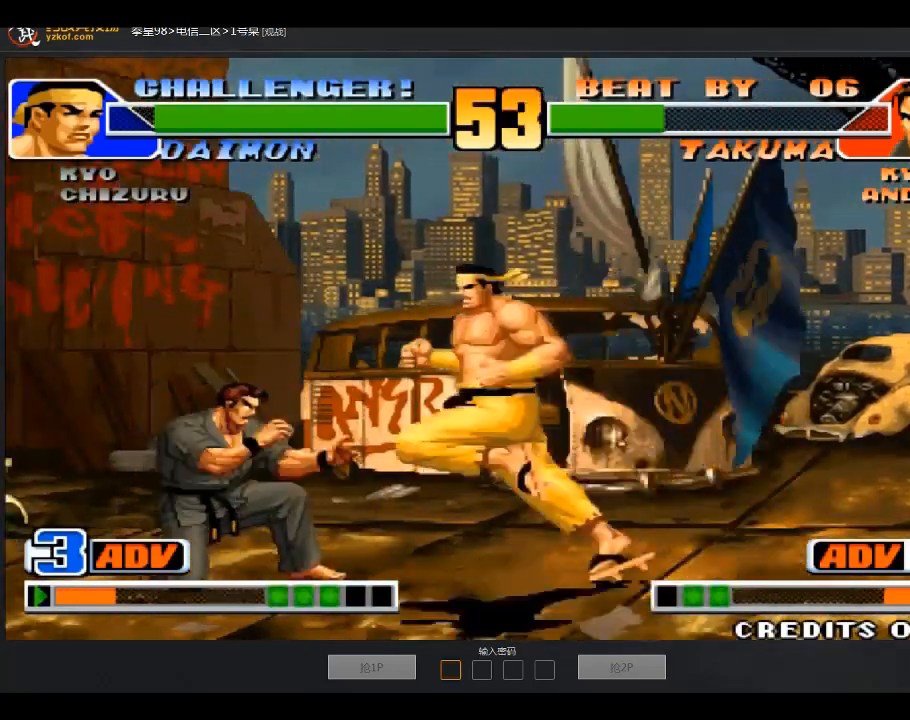
{"buttons": [], "left_stick": "center", "events": [[200, "left_stick", "center"], [267, "left_stick", "up-right"], [367, "left_stick", "center"]]}
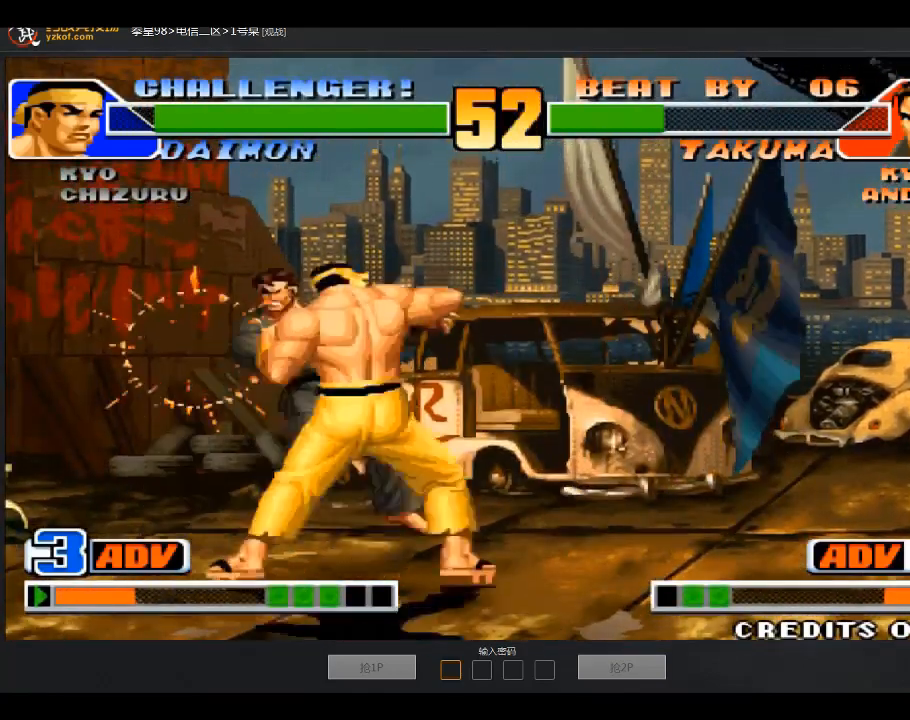
{"buttons": [], "left_stick": "center", "events": []}
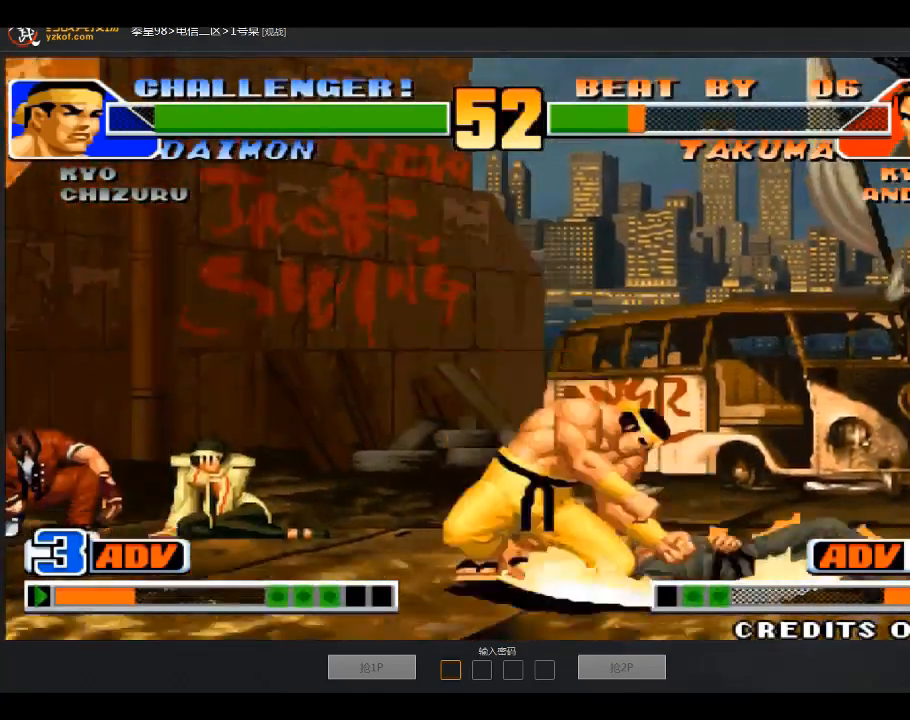
{"buttons": [], "left_stick": "center", "events": []}
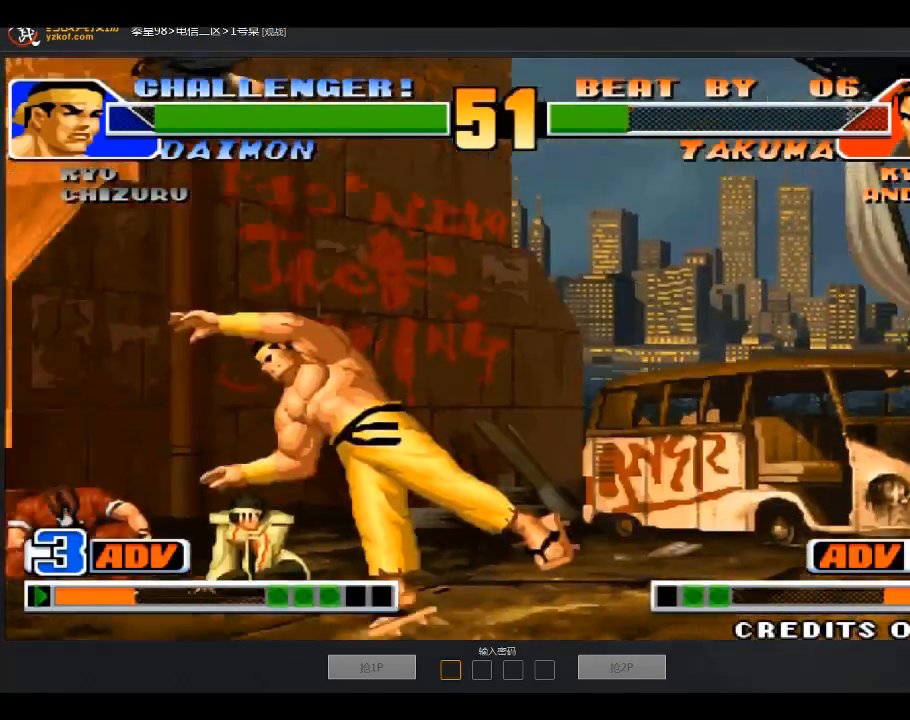
{"buttons": [], "left_stick": "down-right", "events": [[401, "left_stick", "down"], [467, "left_stick", "down-right"]]}
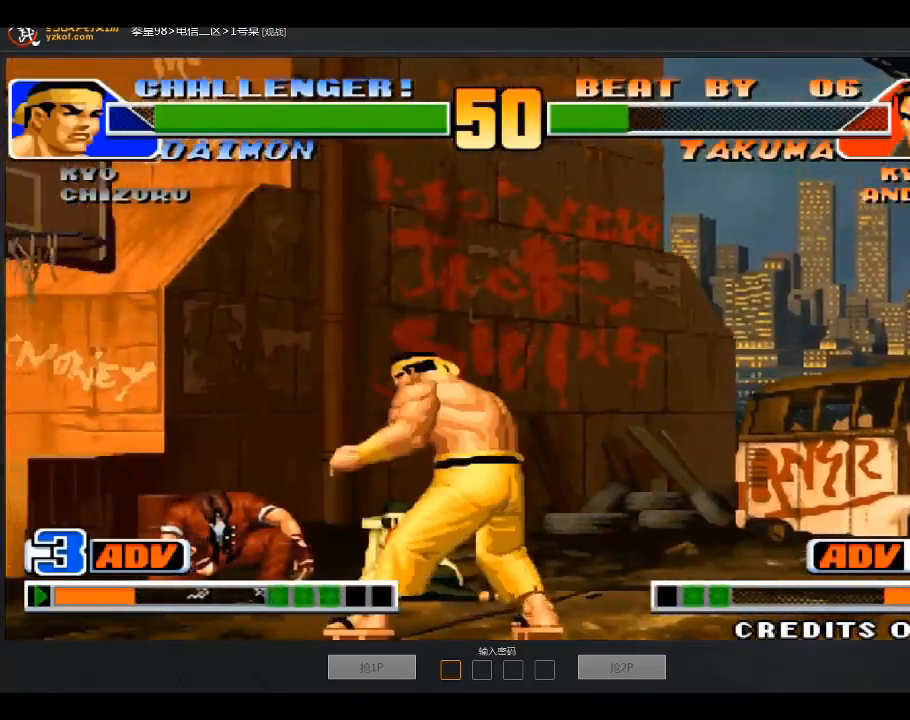
{"buttons": ["B"], "left_stick": "center", "events": [[167, "B", "down"], [267, "B", "up"], [300, "left_stick", "center"], [467, "B", "down"]]}
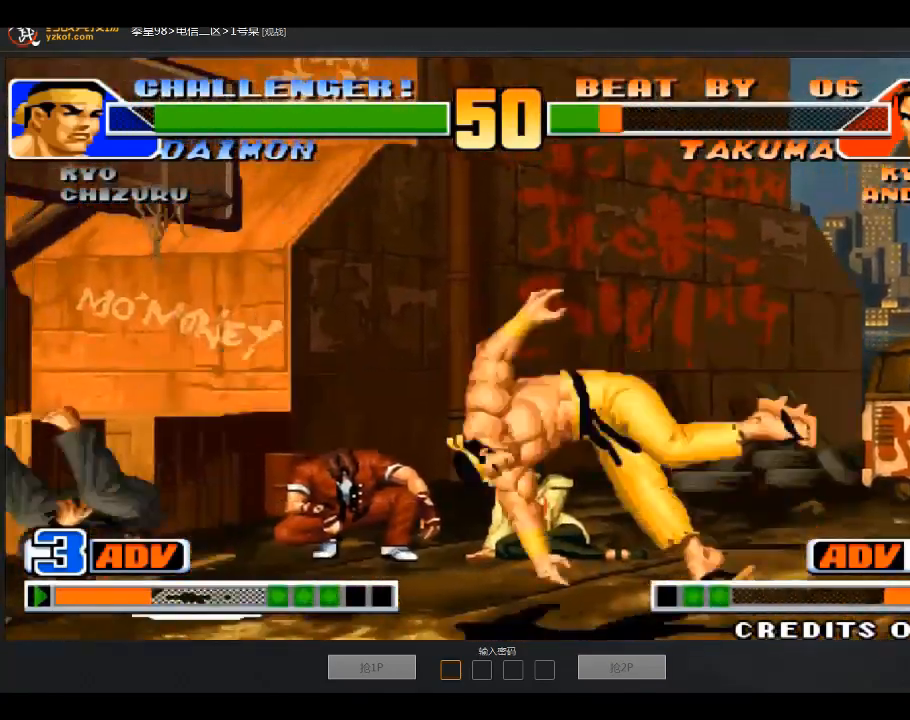
{"buttons": [], "left_stick": "down-left", "events": [[67, "B", "up"], [100, "left_stick", "down"], [301, "left_stick", "center"], [401, "left_stick", "down-right"], [467, "left_stick", "down-left"]]}
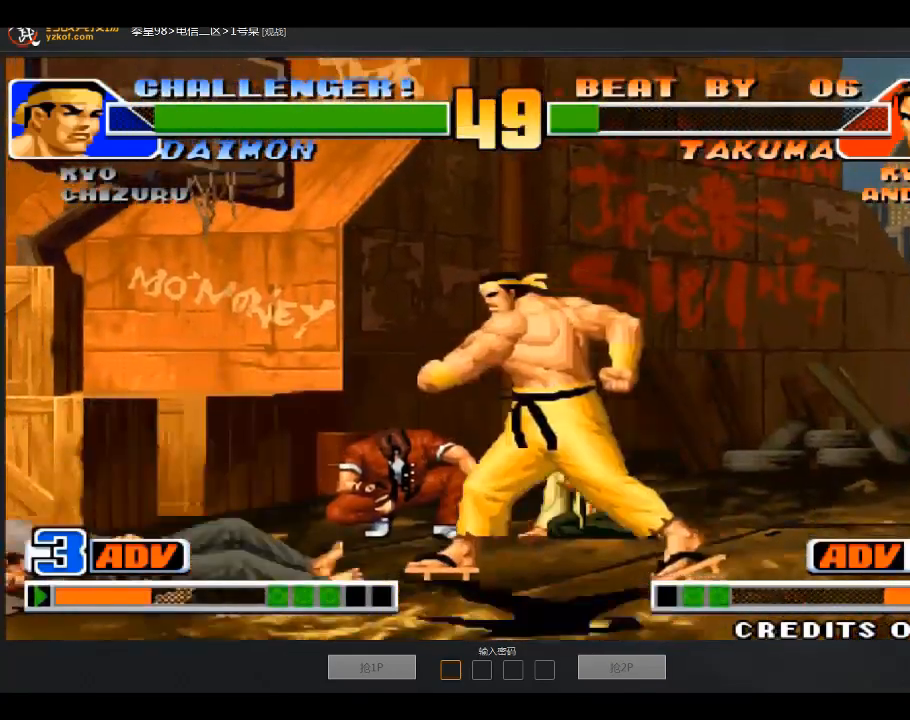
{"buttons": [], "left_stick": "left", "events": [[100, "left_stick", "center"], [467, "left_stick", "left"]]}
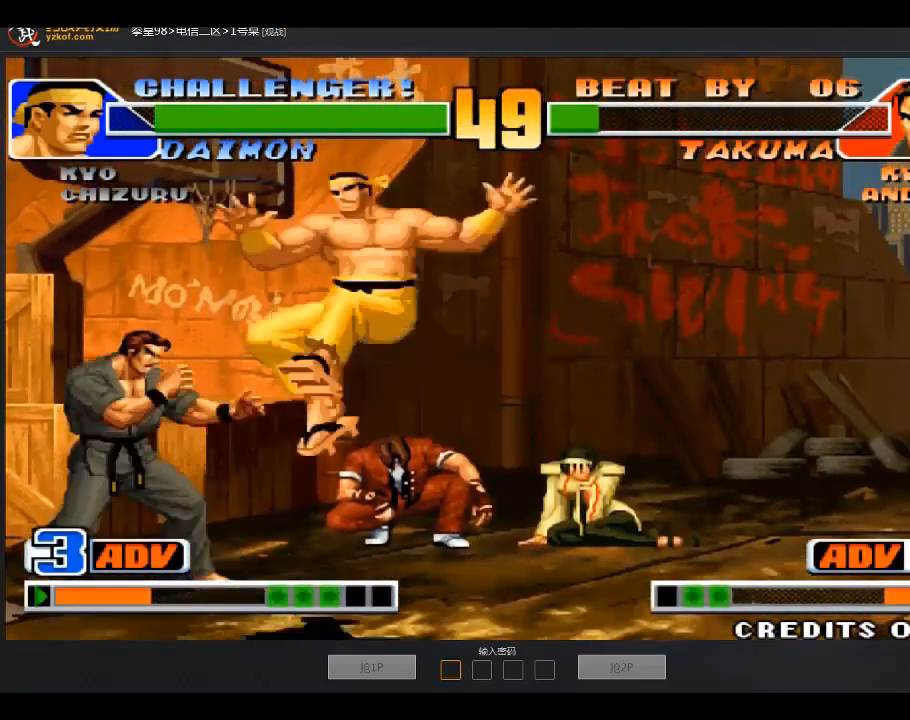
{"buttons": [], "left_stick": "down-left", "events": [[200, "left_stick", "down-left"]]}
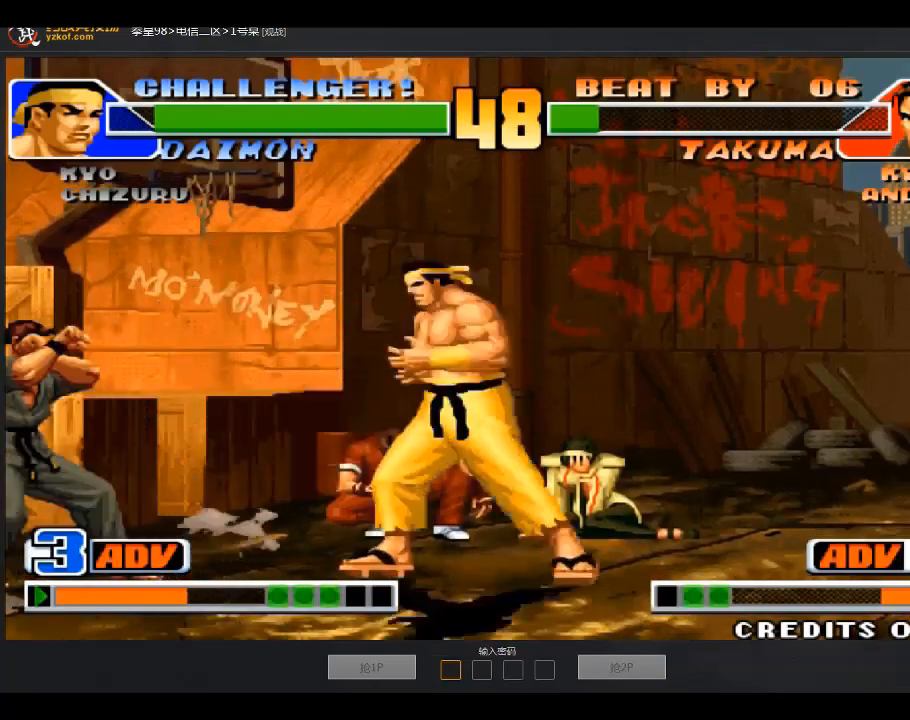
{"buttons": ["A"], "left_stick": "down-left", "events": [[267, "left_stick", "left"], [367, "left_stick", "down-left"], [400, "A", "down"]]}
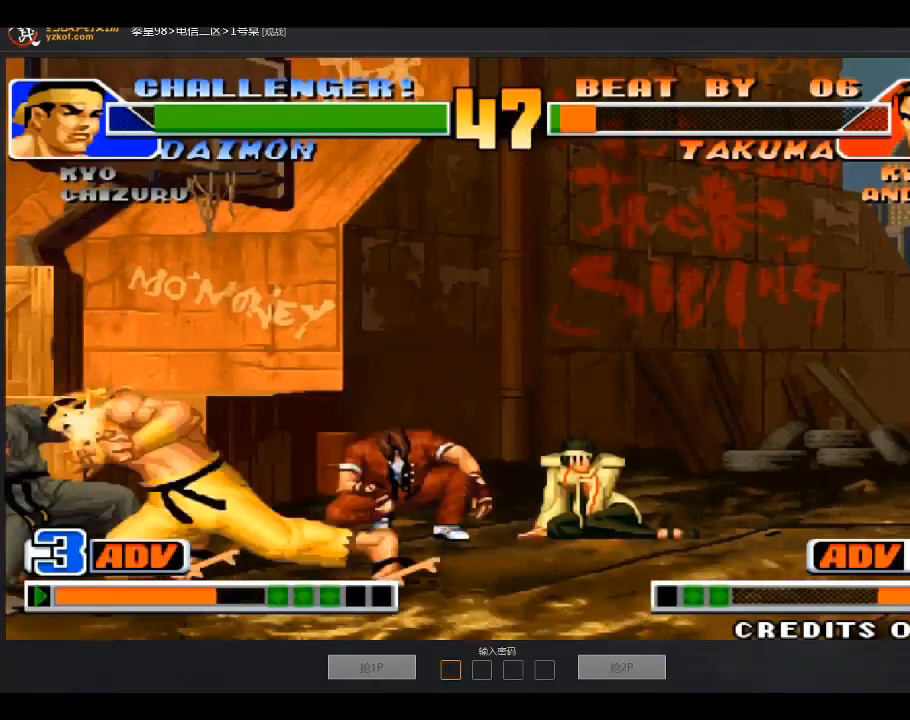
{"buttons": [], "left_stick": "down-left", "events": [[67, "A", "up"], [67, "left_stick", "center"], [200, "left_stick", "down"], [267, "left_stick", "down-right"], [401, "left_stick", "center"], [501, "left_stick", "down-left"]]}
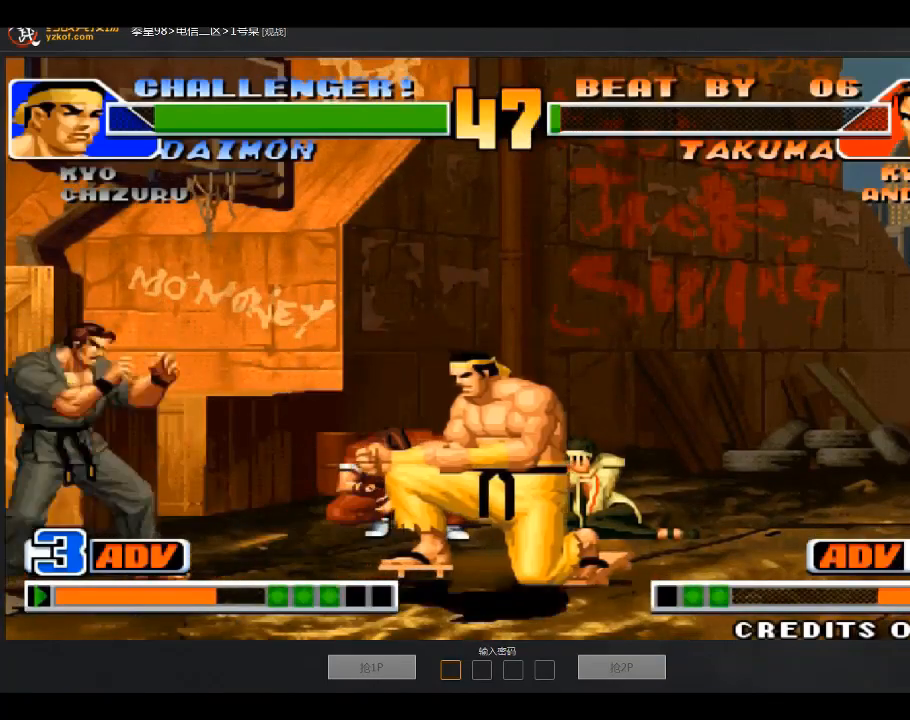
{"buttons": [], "left_stick": "down-left", "events": [[200, "left_stick", "left"], [500, "left_stick", "down-left"]]}
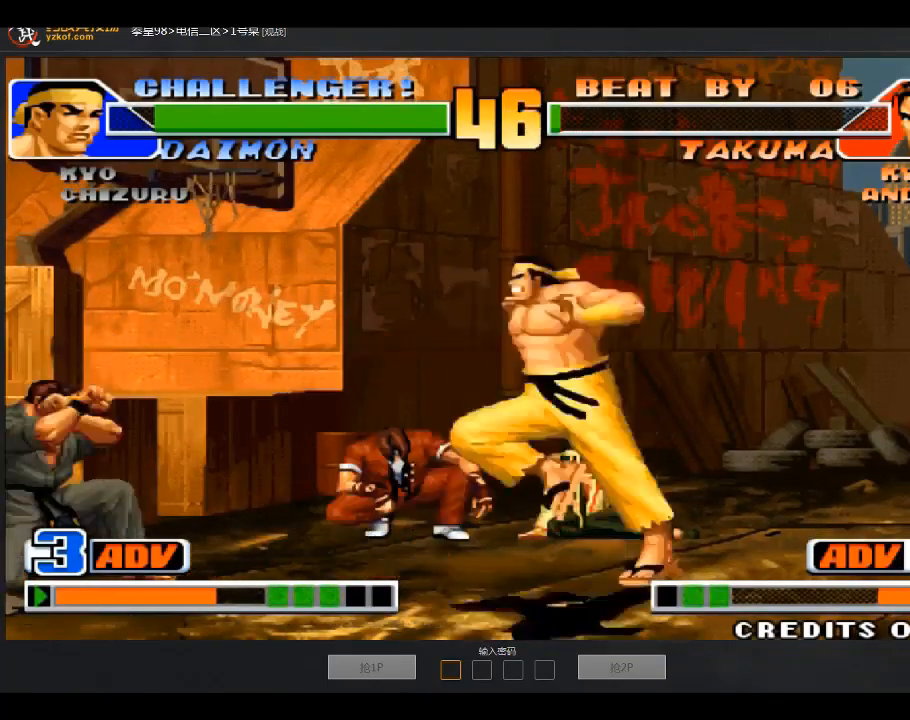
{"buttons": [], "left_stick": "down-left", "events": [[167, "left_stick", "left"], [401, "left_stick", "center"], [501, "left_stick", "down-left"]]}
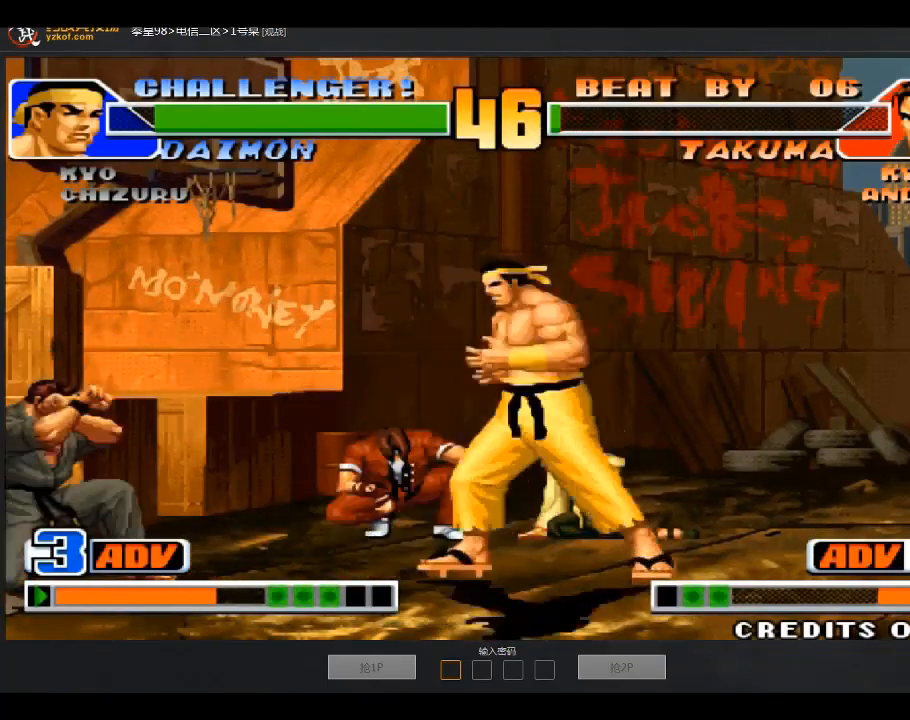
{"buttons": [], "left_stick": "right", "events": [[100, "left_stick", "center"], [167, "left_stick", "down"], [267, "left_stick", "up-right"], [467, "left_stick", "right"]]}